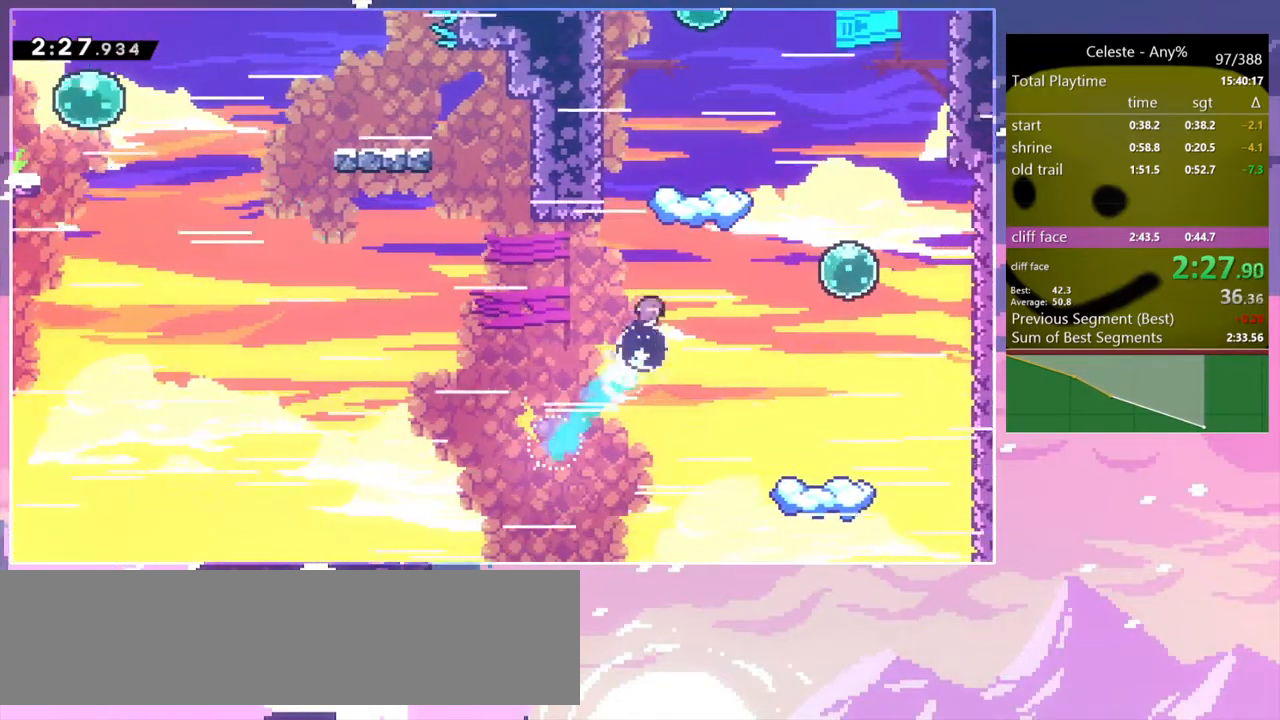
Gameplay with keyboard; each line is a JSON object with the keys held at the frame after it. "events" lists presses ("down") and releases ("up") of "dash", "down", "grab", "jump", "jump2", "left", "menu", "right", "skip" and "up" between this image and that frame as [ms after this image, input, new state], when the widget could be followed in between. No other keys are recorded. Mouse input is not recorded. Key names are as the overlay labels them; some are game actions (e.g. jump) rather than physical keys.
{"keys": ["jump", "right", "up"], "events": [[167, "right", "down"], [217, "jump", "down"], [267, "dash", "up"], [267, "up", "up"], [500, "up", "down"]]}
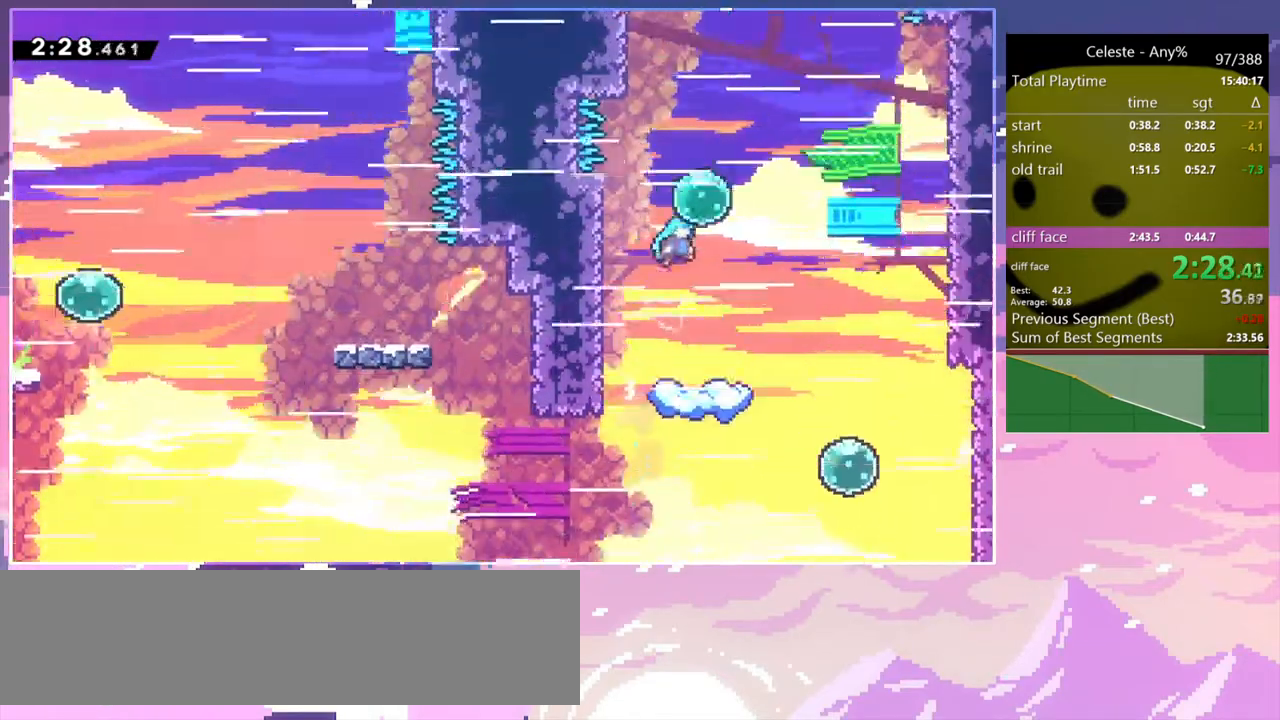
{"keys": ["dash", "up"], "events": [[50, "dash", "down"], [50, "right", "up"], [83, "jump", "up"], [183, "dash", "up"], [233, "left", "down"], [417, "left", "up"], [467, "dash", "down"]]}
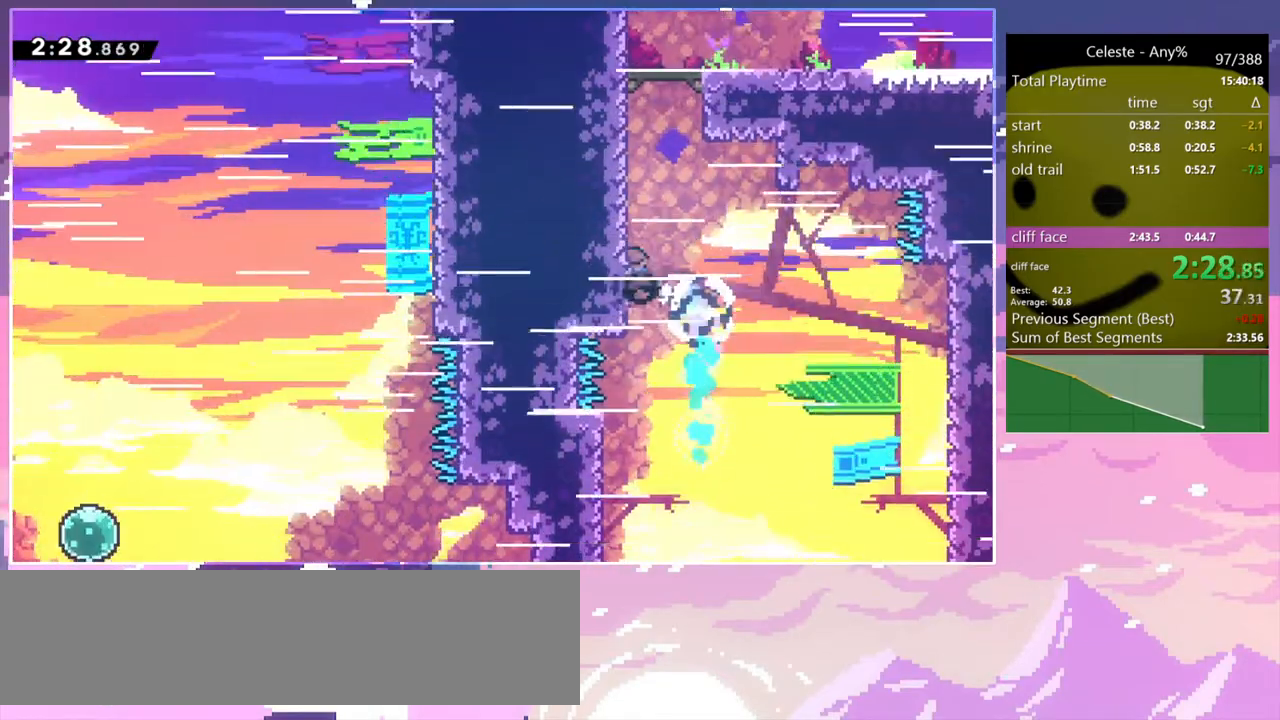
{"keys": ["down", "right"], "events": [[200, "jump", "down"], [200, "right", "down"], [300, "dash", "up"], [333, "jump", "up"], [333, "up", "up"], [483, "down", "down"]]}
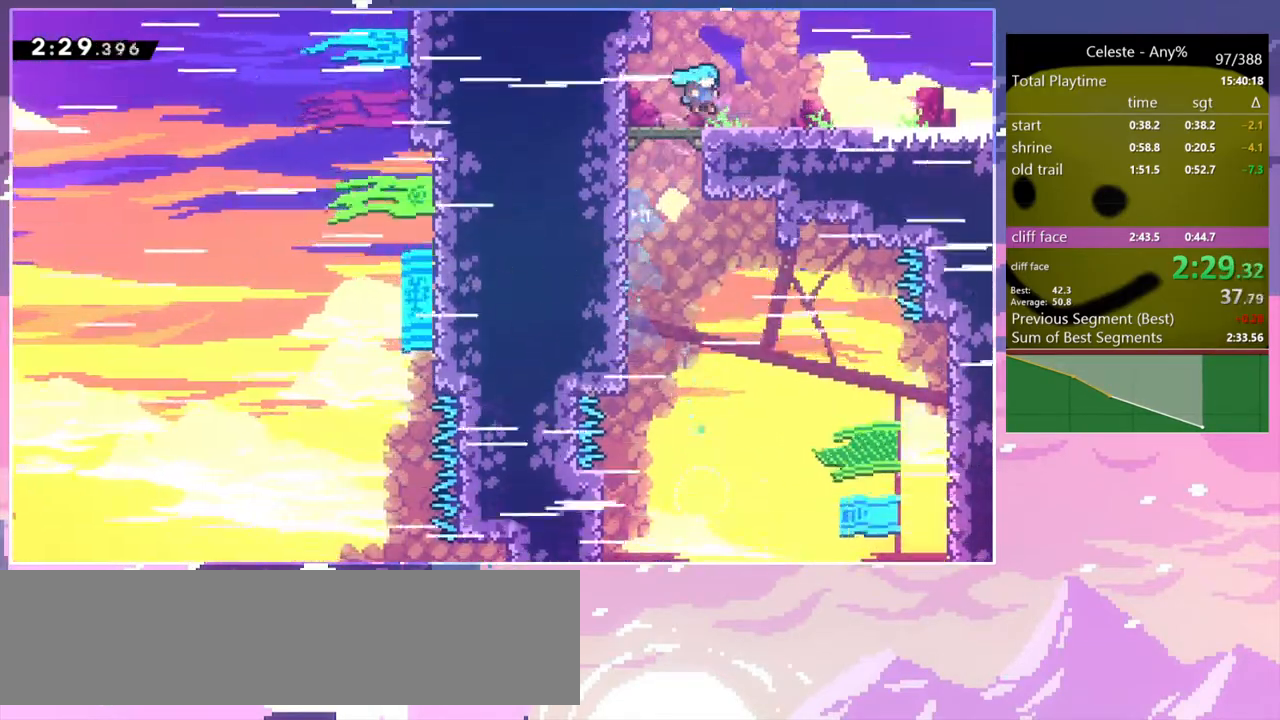
{"keys": ["dash", "down", "right"], "events": [[117, "dash", "down"], [317, "dash", "up"], [350, "jump", "down"], [400, "dash", "down"], [400, "jump", "up"]]}
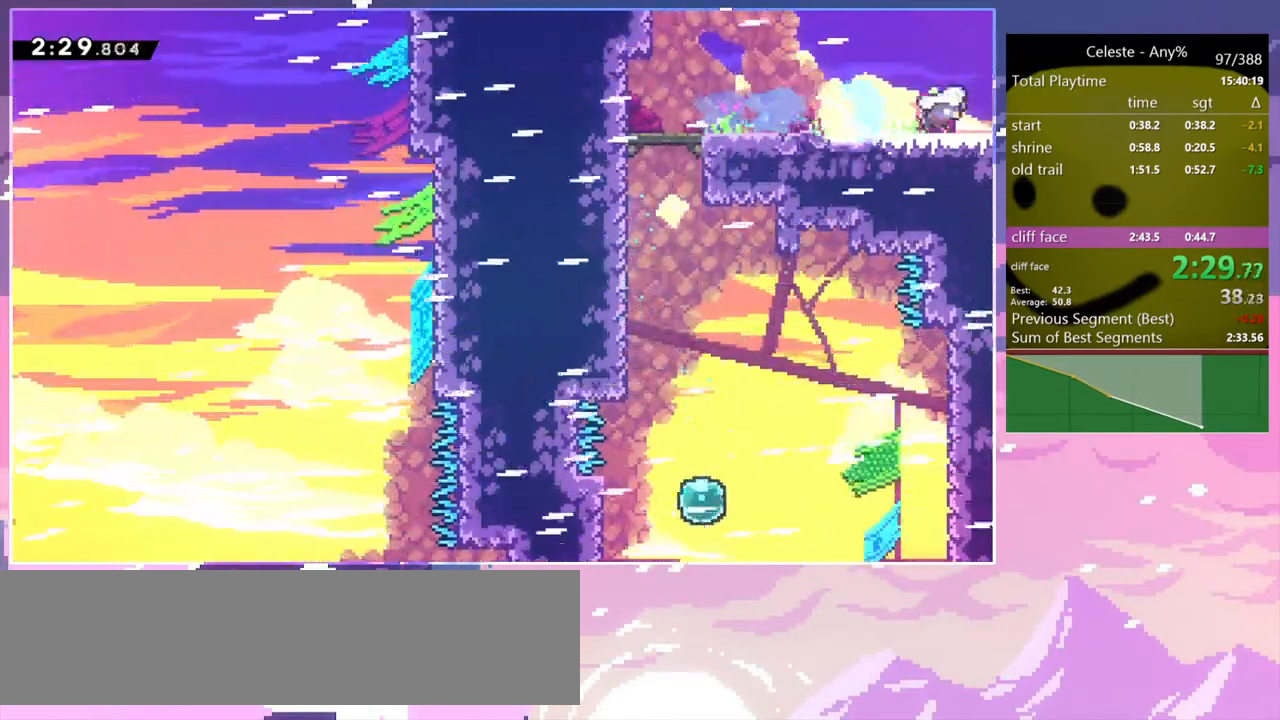
{"keys": ["down", "right"], "events": [[50, "jump", "down"], [83, "dash", "up"], [133, "jump", "up"]]}
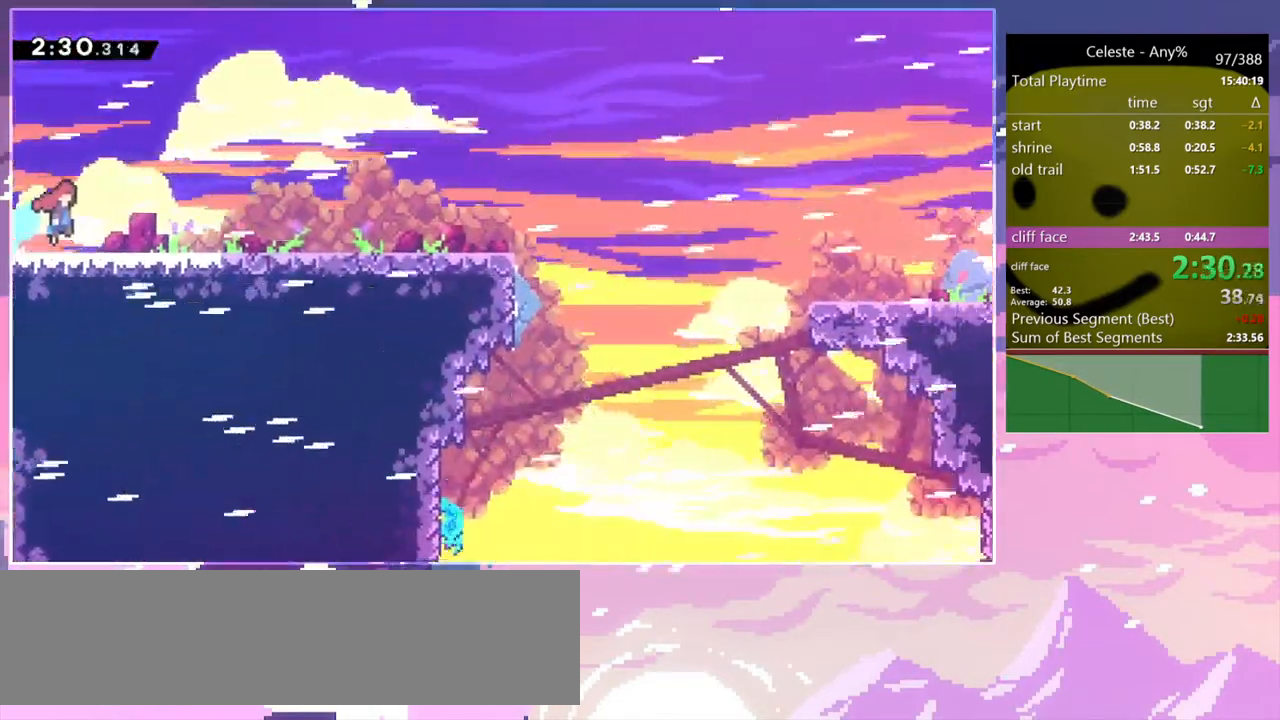
{"keys": ["down", "jump", "right"], "events": [[250, "dash", "down"], [433, "dash", "up"], [483, "jump", "down"]]}
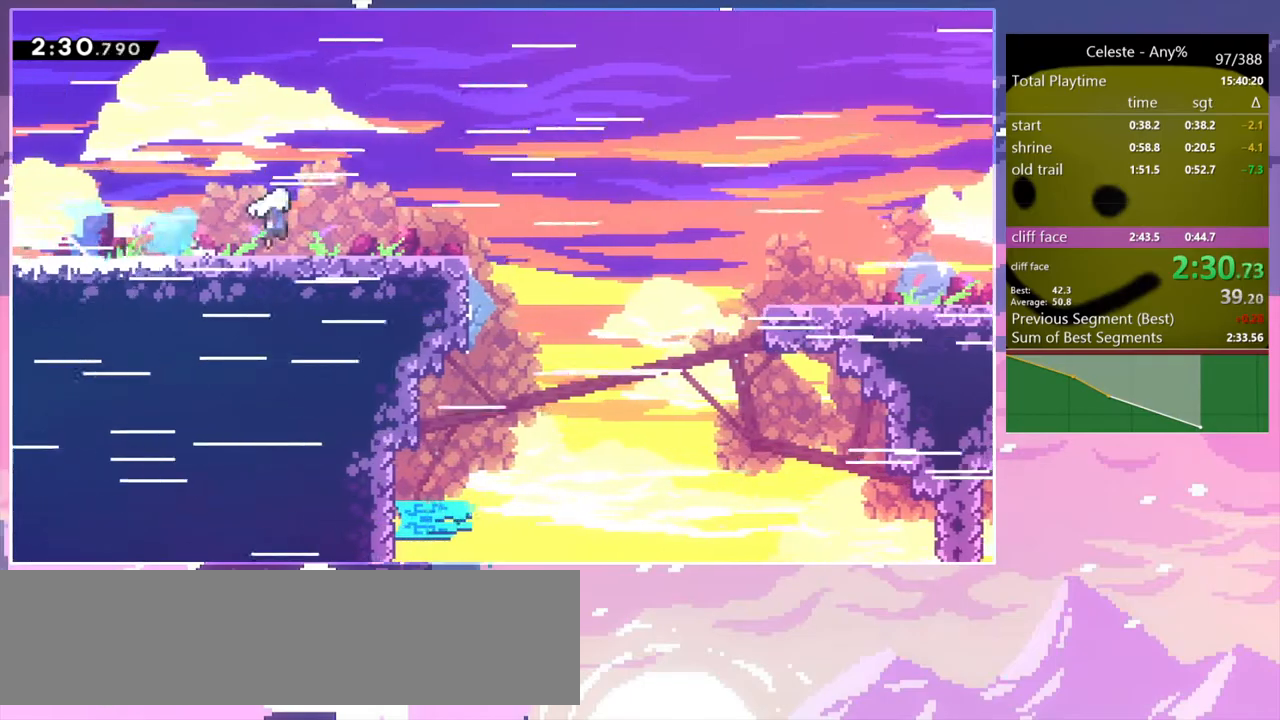
{"keys": ["dash", "down", "right"], "events": [[33, "jump", "up"], [67, "dash", "down"], [217, "jump", "down"], [317, "dash", "up"], [350, "jump", "up"], [500, "dash", "down"]]}
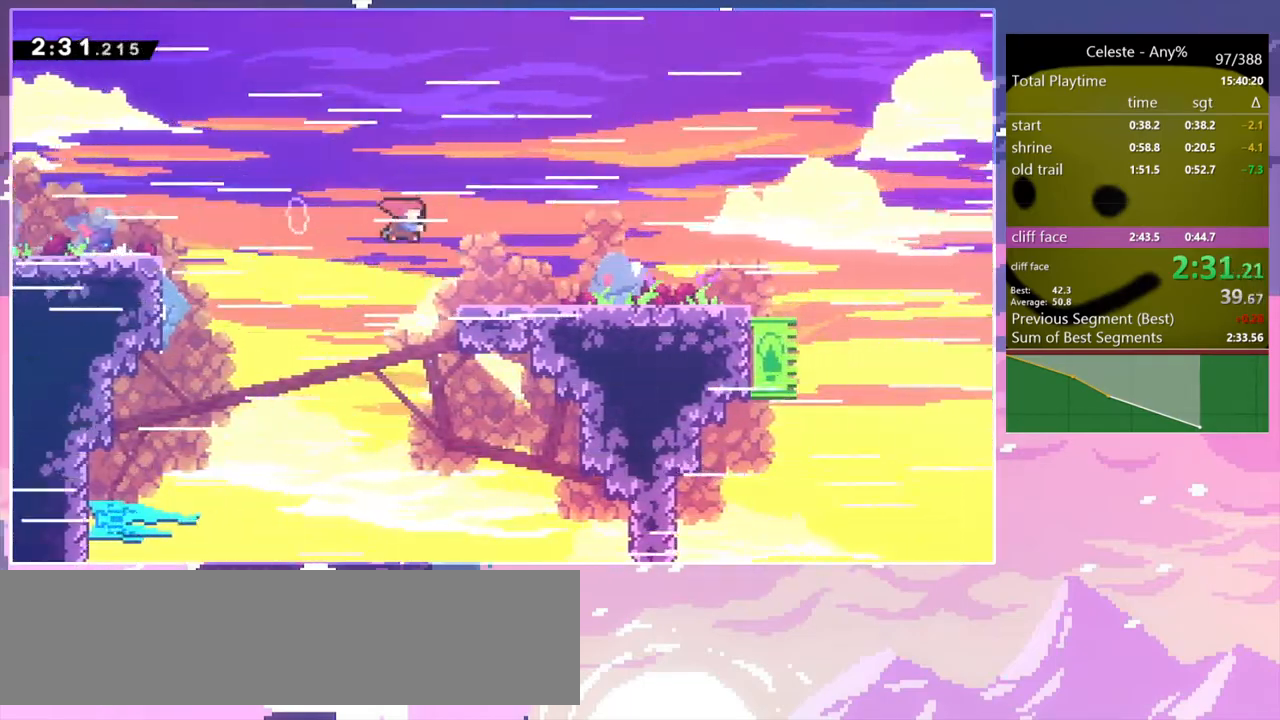
{"keys": ["dash", "down", "right"], "events": [[183, "dash", "up"], [283, "dash", "down"]]}
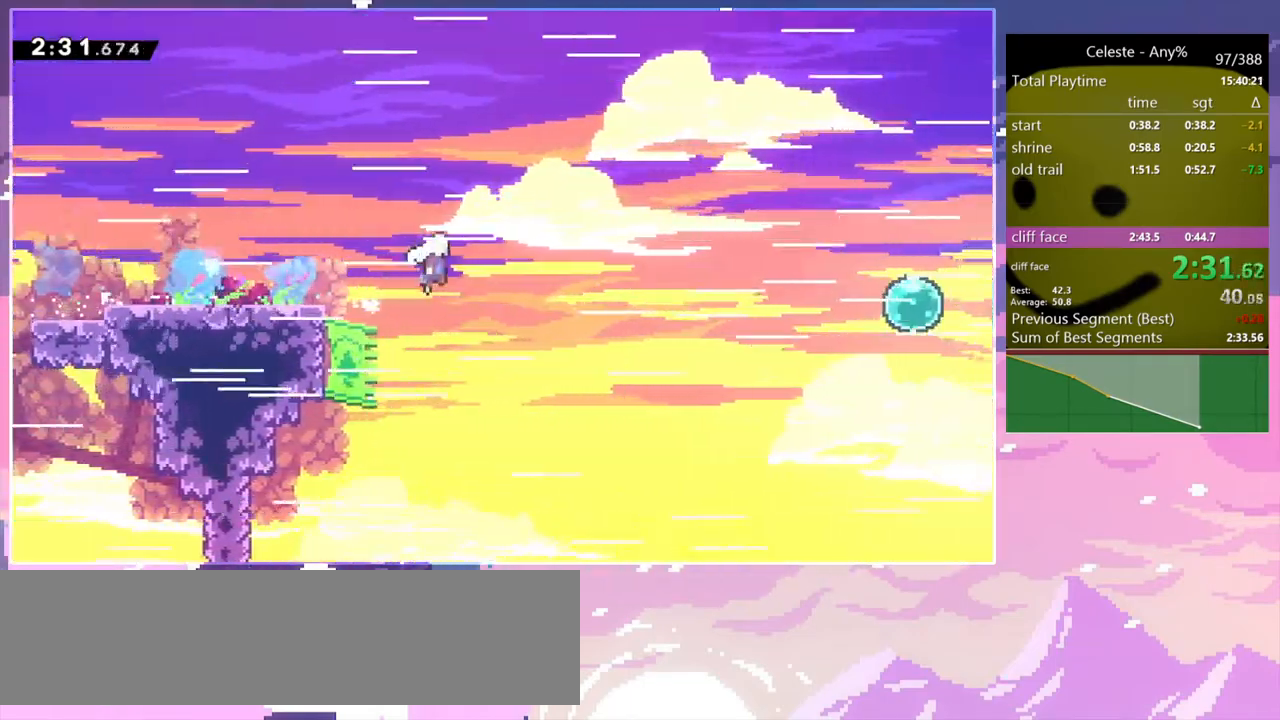
{"keys": ["dash", "right"], "events": [[17, "jump", "down"], [100, "dash", "up"], [100, "down", "up"], [333, "jump", "up"], [483, "dash", "down"]]}
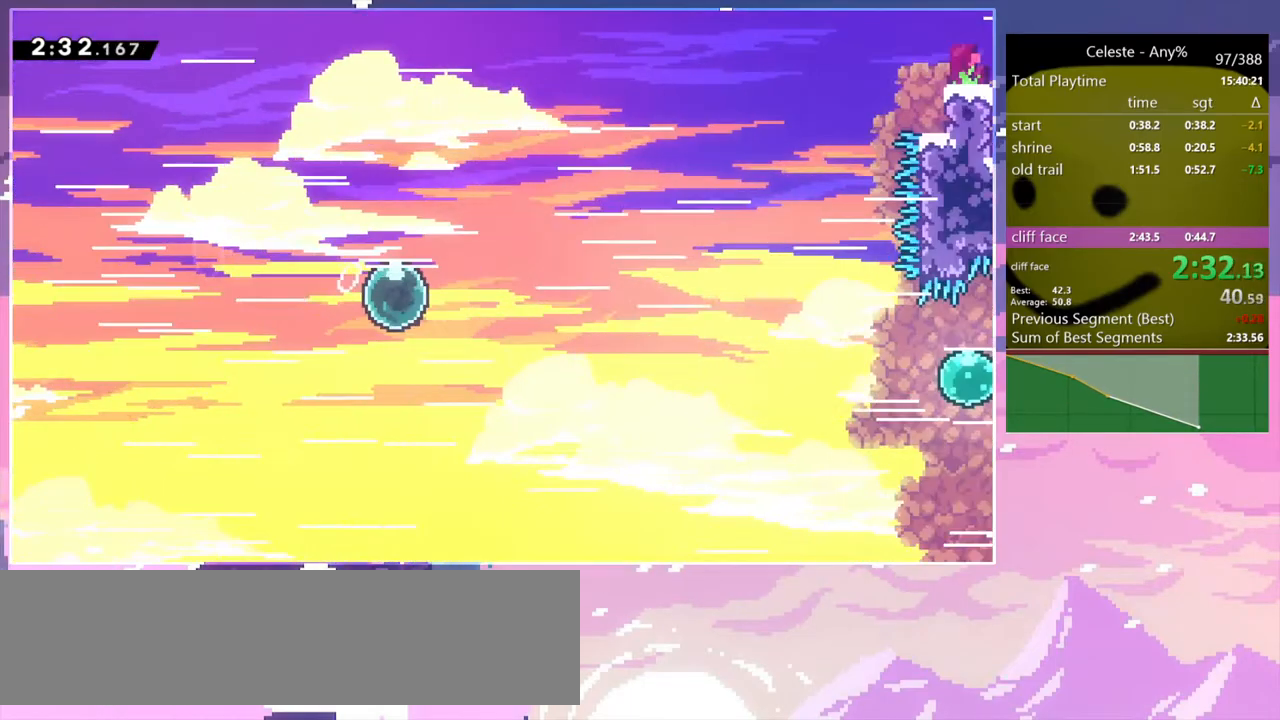
{"keys": ["dash", "right"], "events": [[117, "dash", "up"], [450, "dash", "down"]]}
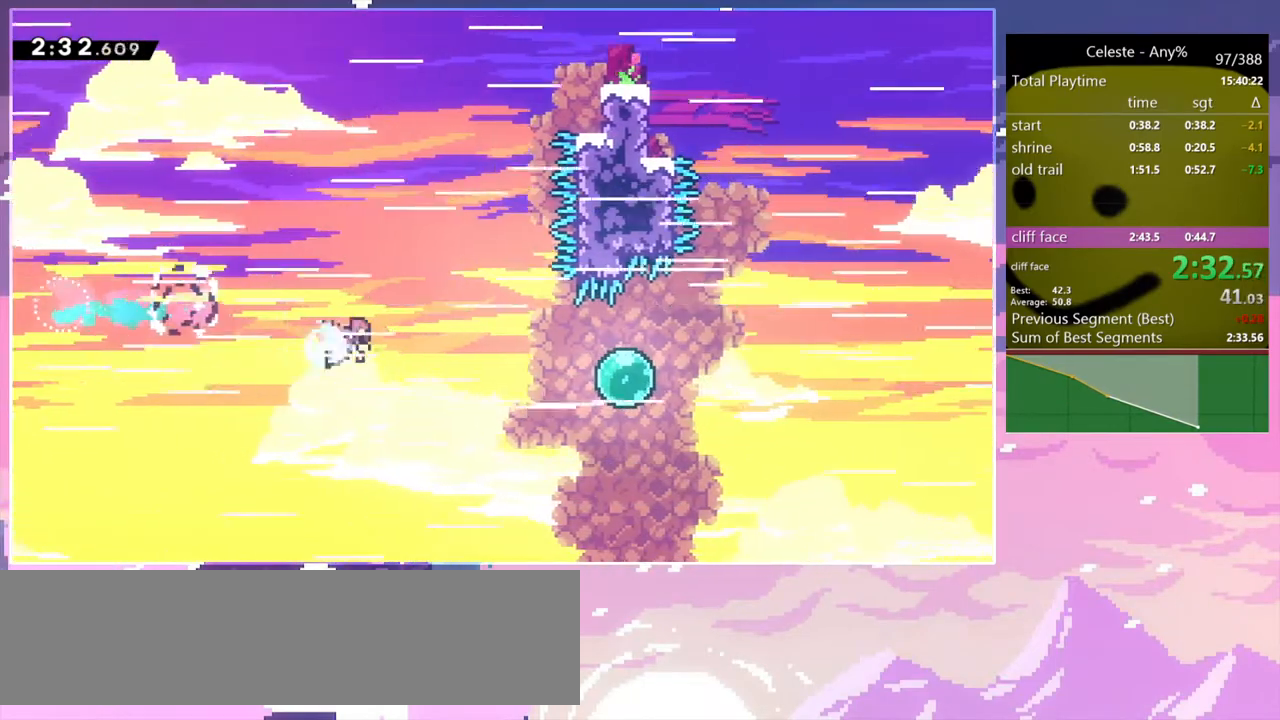
{"keys": ["dash", "right", "up"], "events": [[83, "dash", "up"], [317, "up", "down"], [367, "dash", "down"]]}
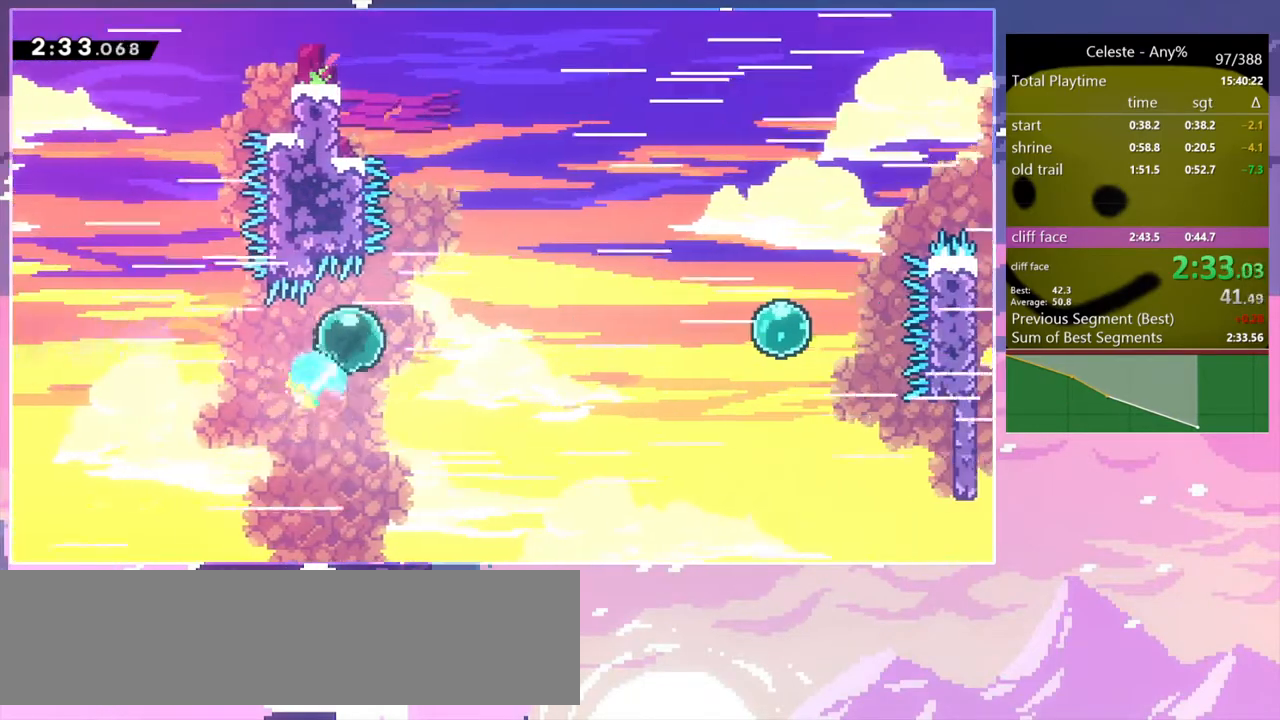
{"keys": ["right"], "events": [[67, "dash", "up"], [67, "up", "up"], [333, "dash", "down"], [483, "dash", "up"]]}
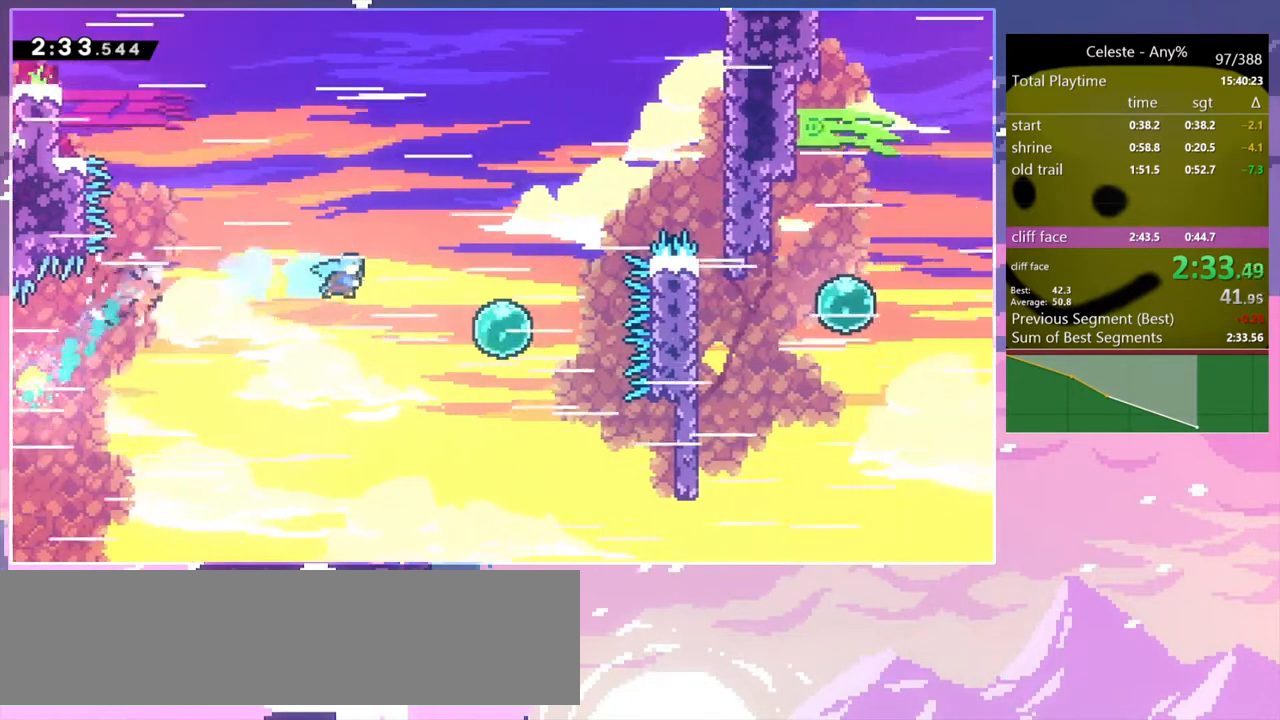
{"keys": ["right"], "events": [[167, "up", "down"], [267, "dash", "down"], [267, "right", "up"], [400, "dash", "up"], [400, "right", "down"], [450, "up", "up"]]}
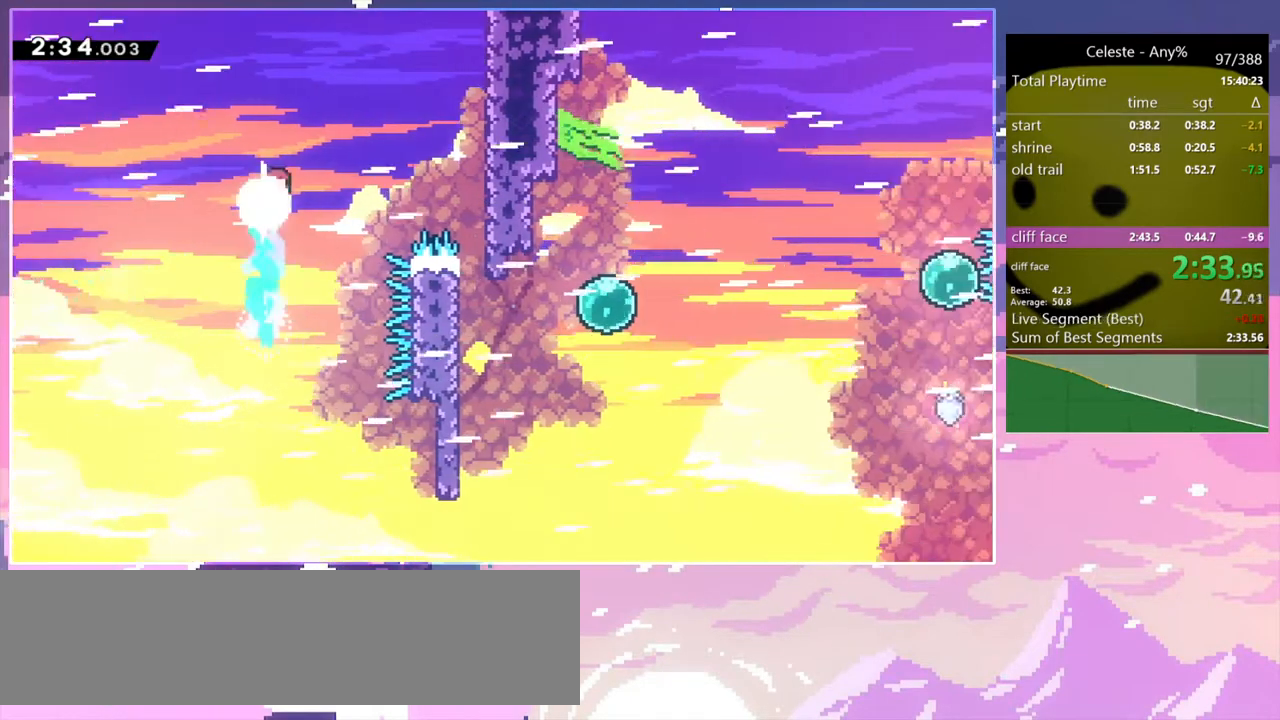
{"keys": ["down", "right"], "events": [[83, "dash", "down"], [233, "dash", "up"], [333, "down", "down"]]}
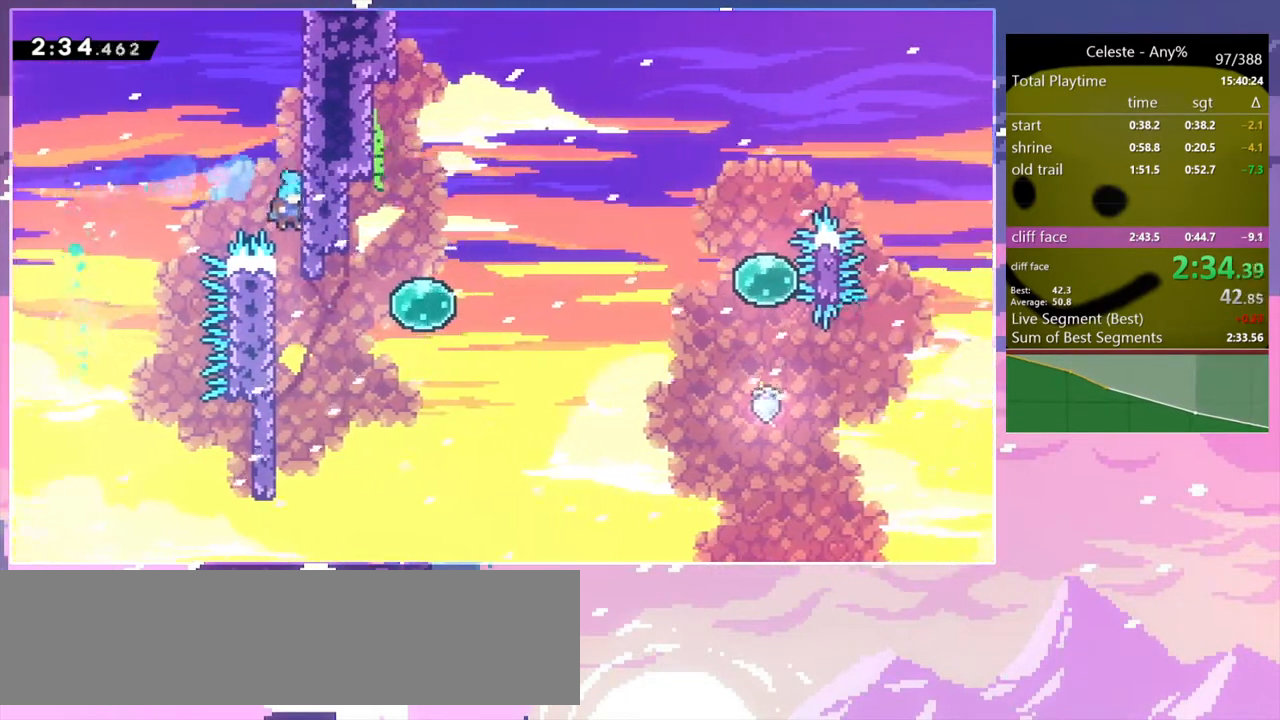
{"keys": ["dash", "right"], "events": [[17, "right", "up"], [200, "right", "down"], [250, "down", "up"], [250, "jump", "down"], [300, "jump", "up"], [483, "dash", "down"]]}
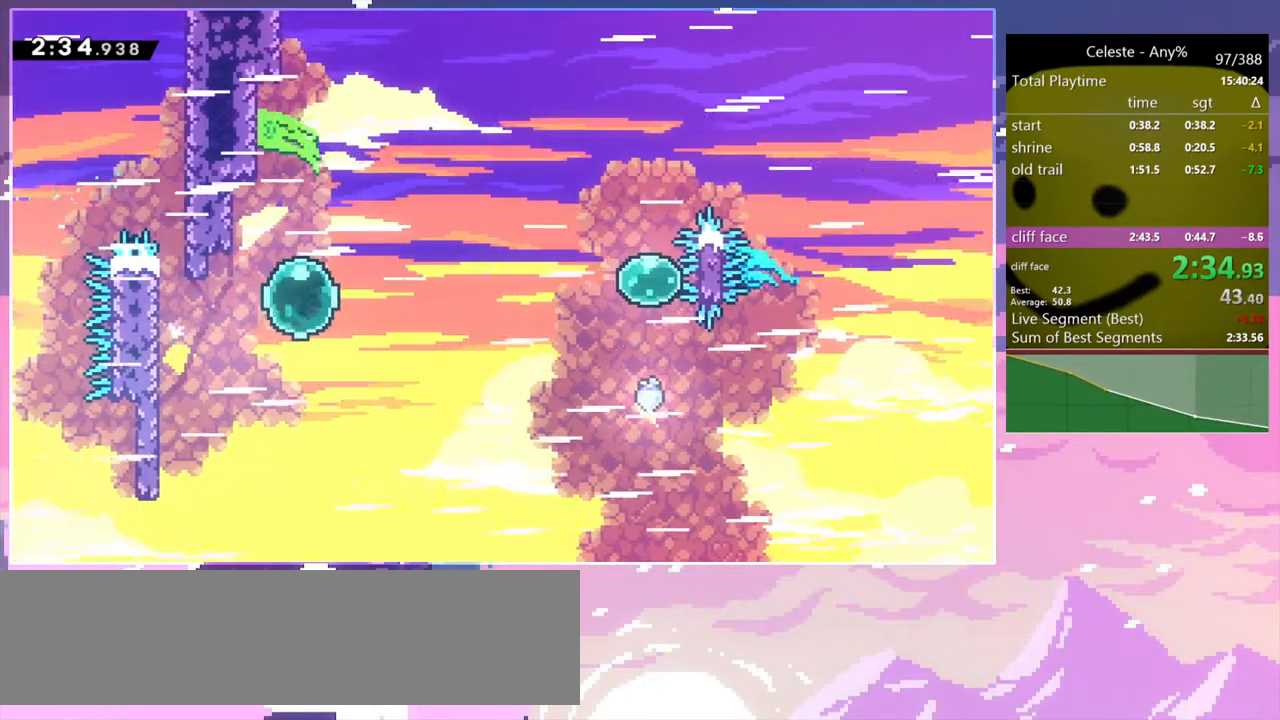
{"keys": ["dash", "up"], "events": [[83, "dash", "up"], [167, "dash", "down"], [317, "dash", "up"], [450, "up", "down"], [500, "dash", "down"], [500, "right", "up"]]}
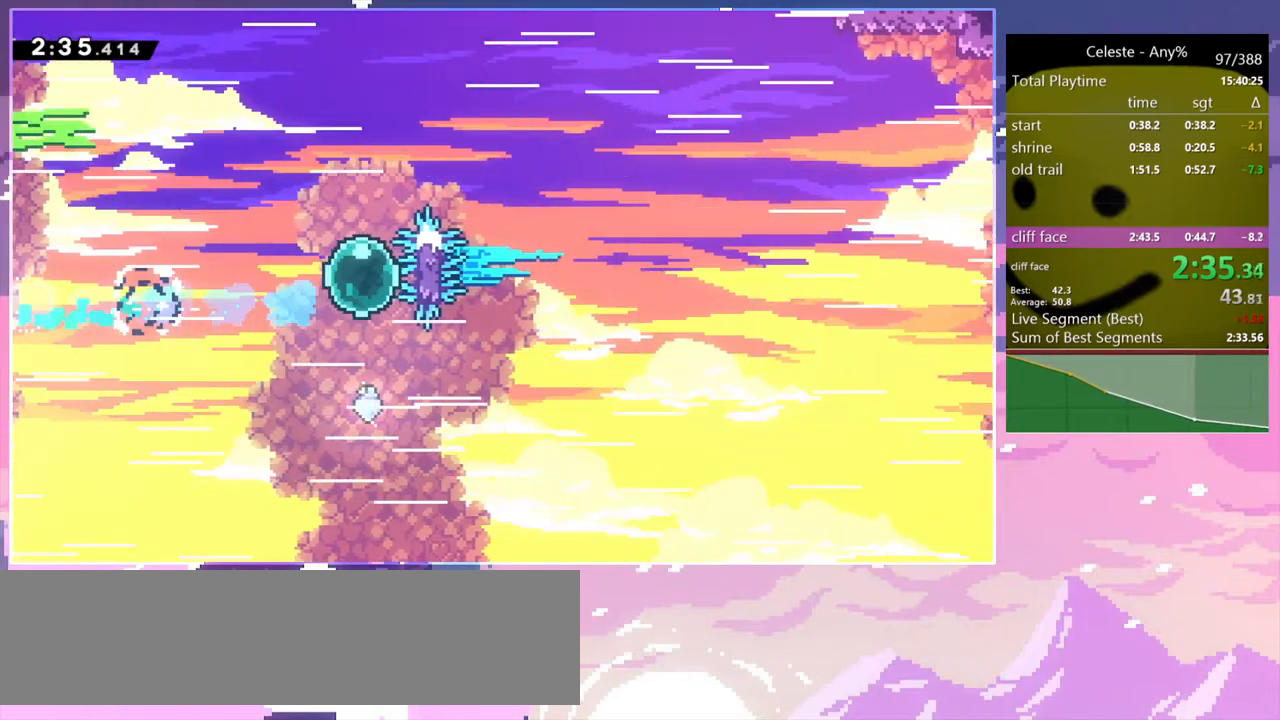
{"keys": ["right", "up"], "events": [[133, "dash", "up"], [183, "right", "down"]]}
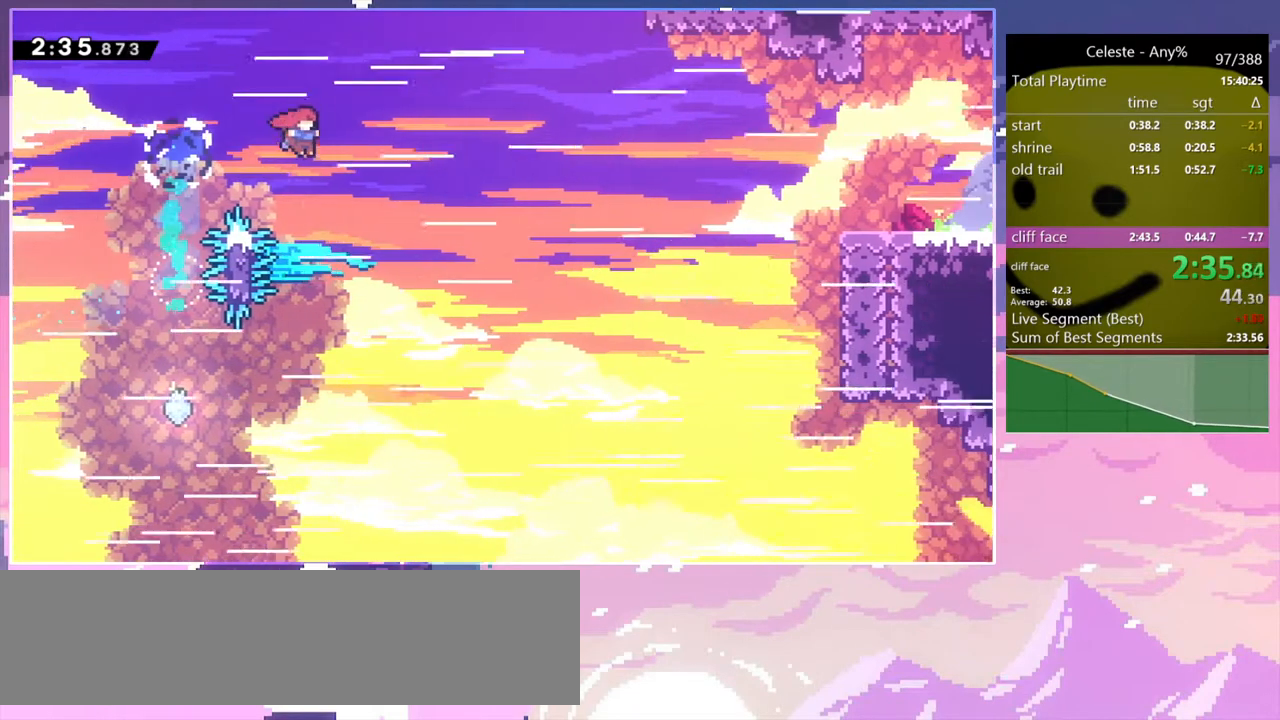
{"keys": ["dash", "grab", "right", "up"], "events": [[333, "dash", "down"], [433, "grab", "down"]]}
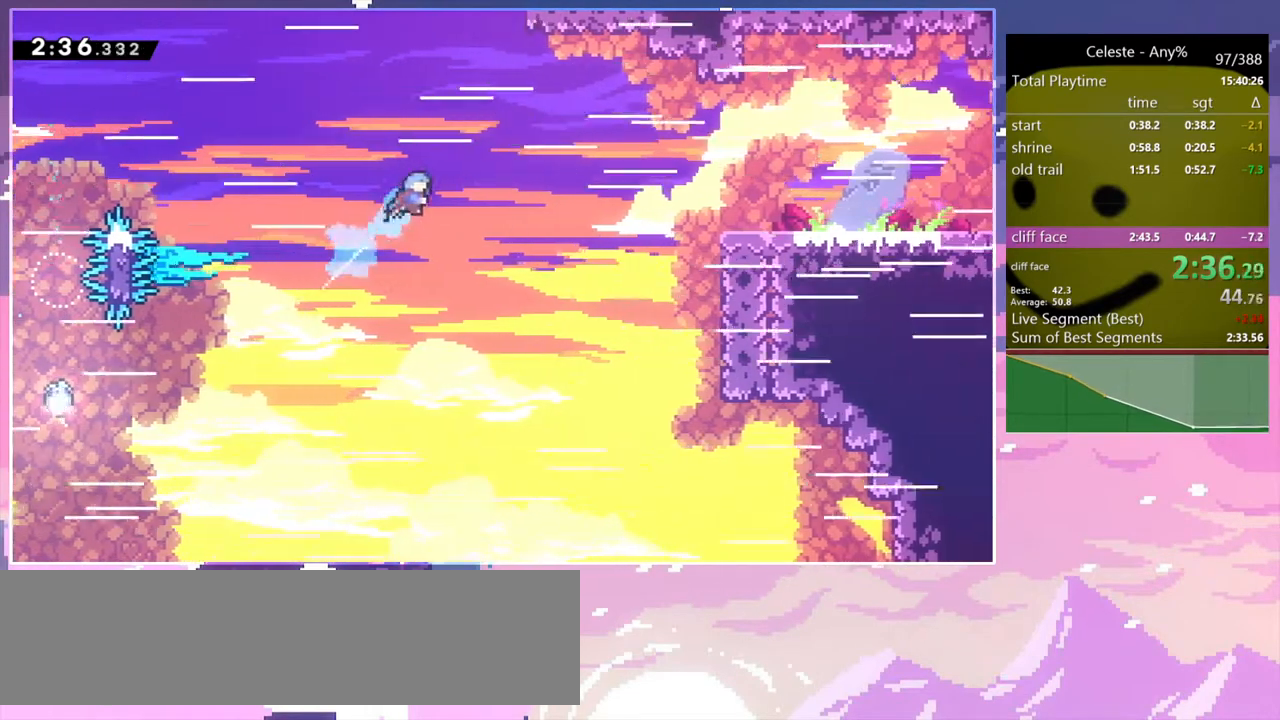
{"keys": ["grab", "right", "up"], "events": [[117, "dash", "up"]]}
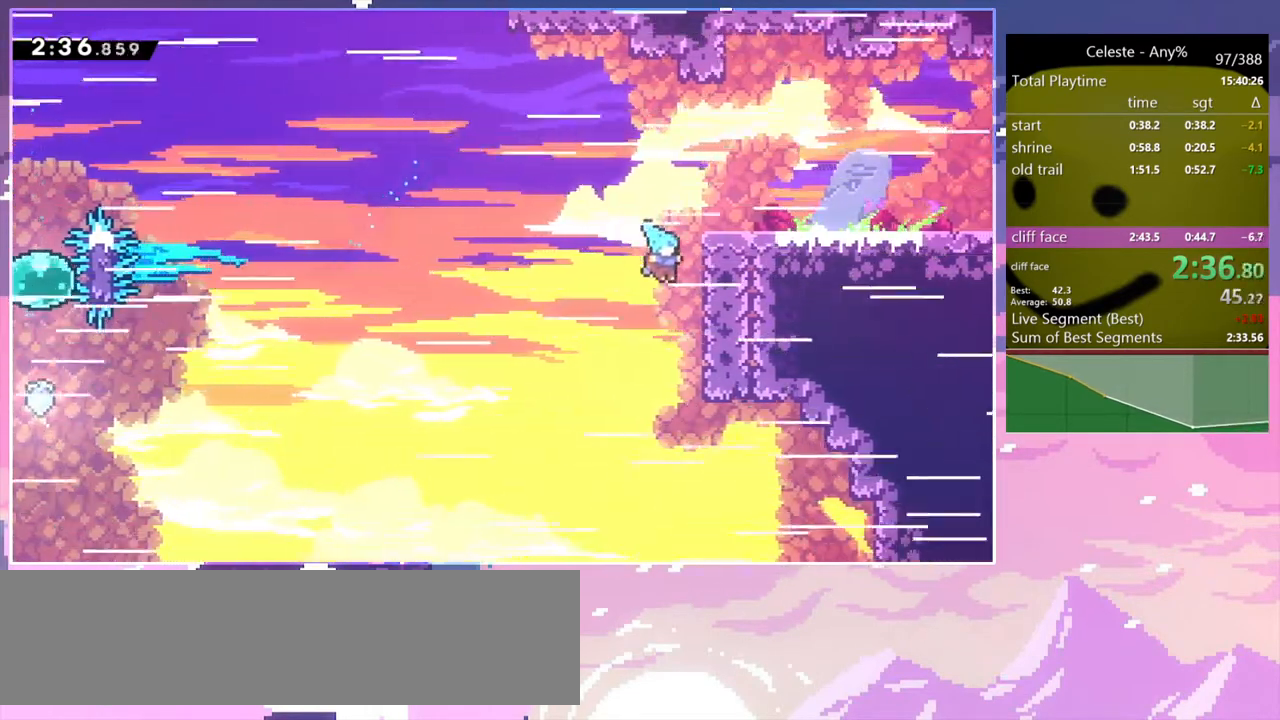
{"keys": ["down", "right"], "events": [[83, "jump", "down"], [233, "jump2", "down"], [333, "jump", "up"], [333, "jump2", "up"], [367, "grab", "up"], [367, "up", "up"], [467, "down", "down"]]}
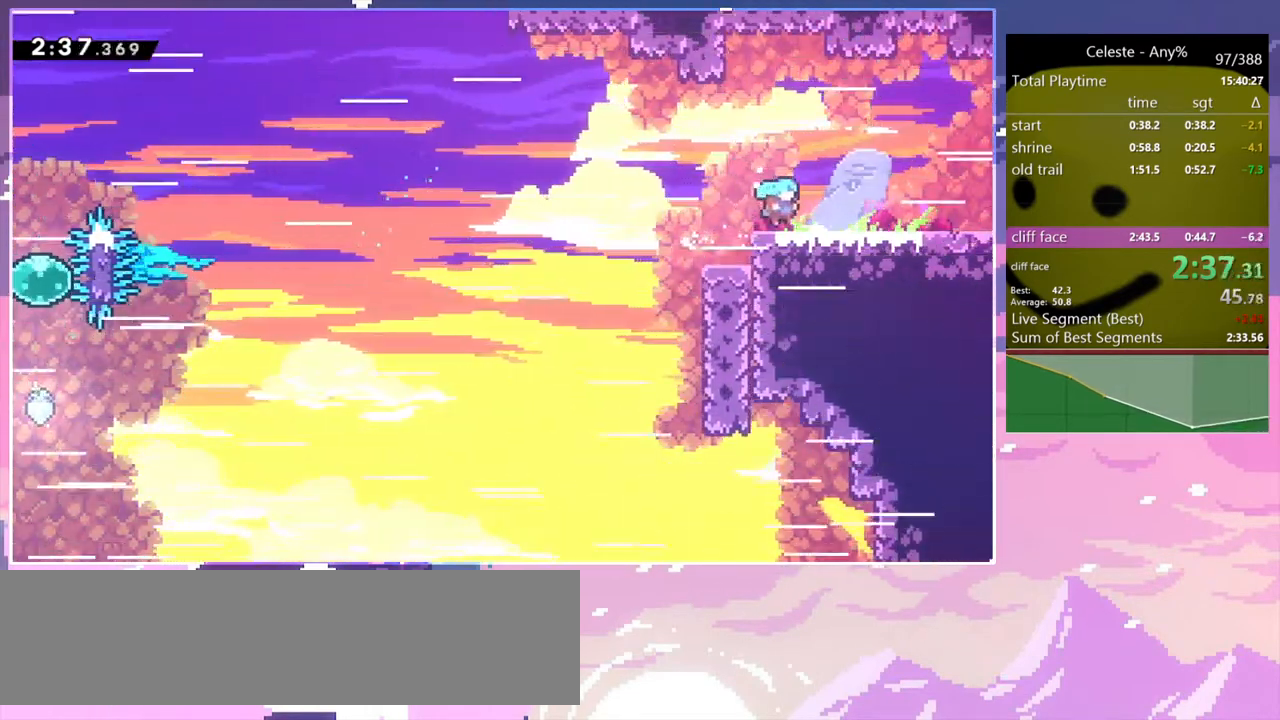
{"keys": ["dash", "down", "right"], "events": [[67, "dash", "down"], [300, "dash", "up"], [300, "jump", "down"], [333, "dash", "down"], [333, "jump", "up"]]}
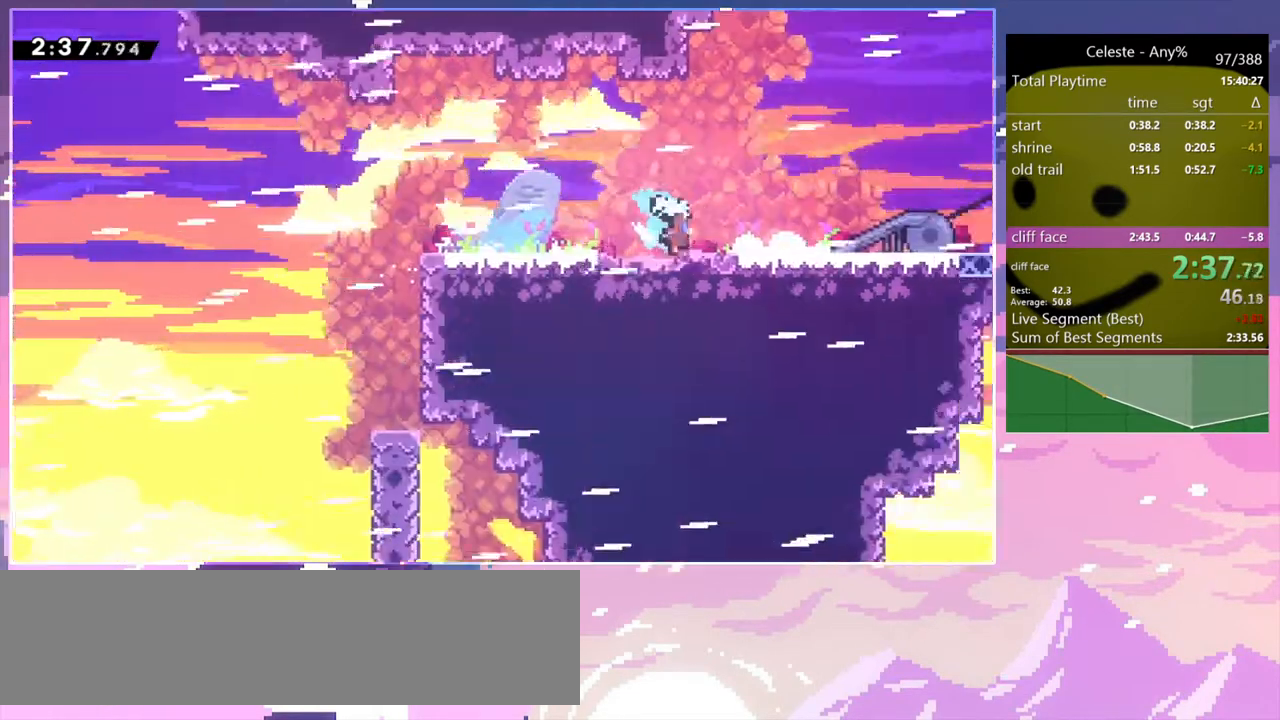
{"keys": ["down", "right"], "events": [[33, "dash", "up"]]}
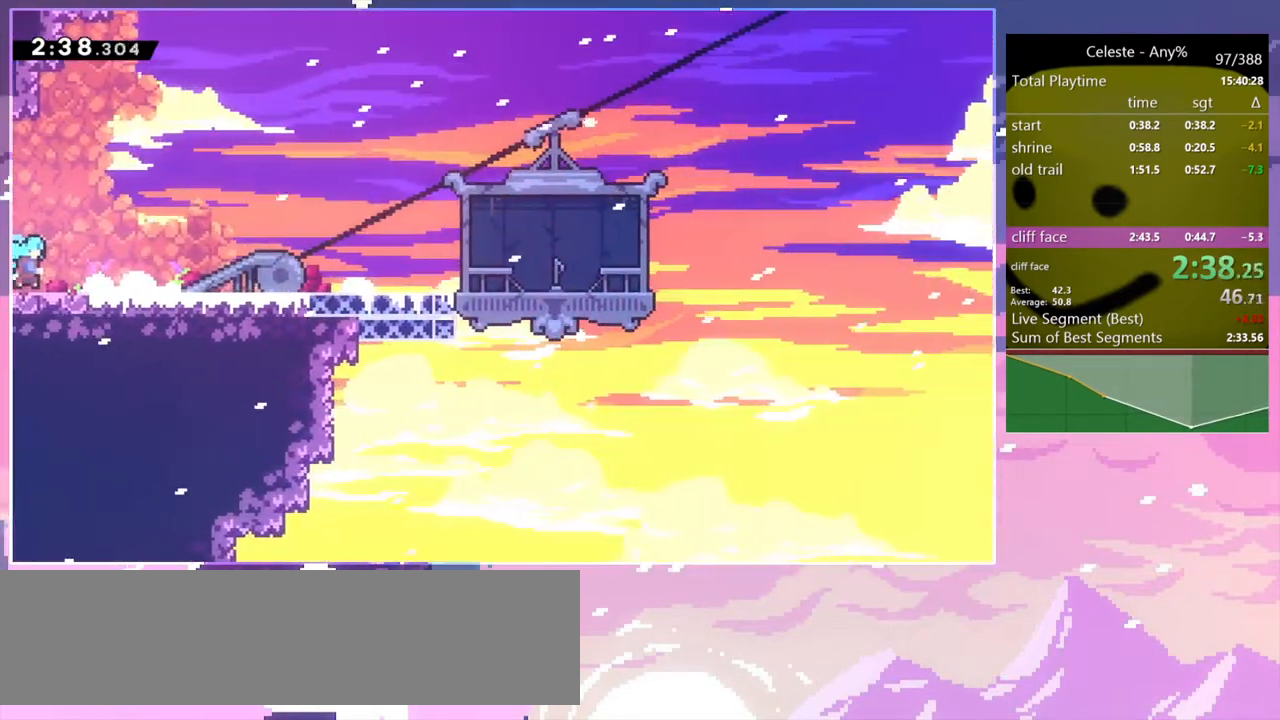
{"keys": ["dash", "down", "right"], "events": [[233, "dash", "down"], [417, "dash", "up"], [417, "jump", "down"], [467, "dash", "down"], [467, "jump", "up"]]}
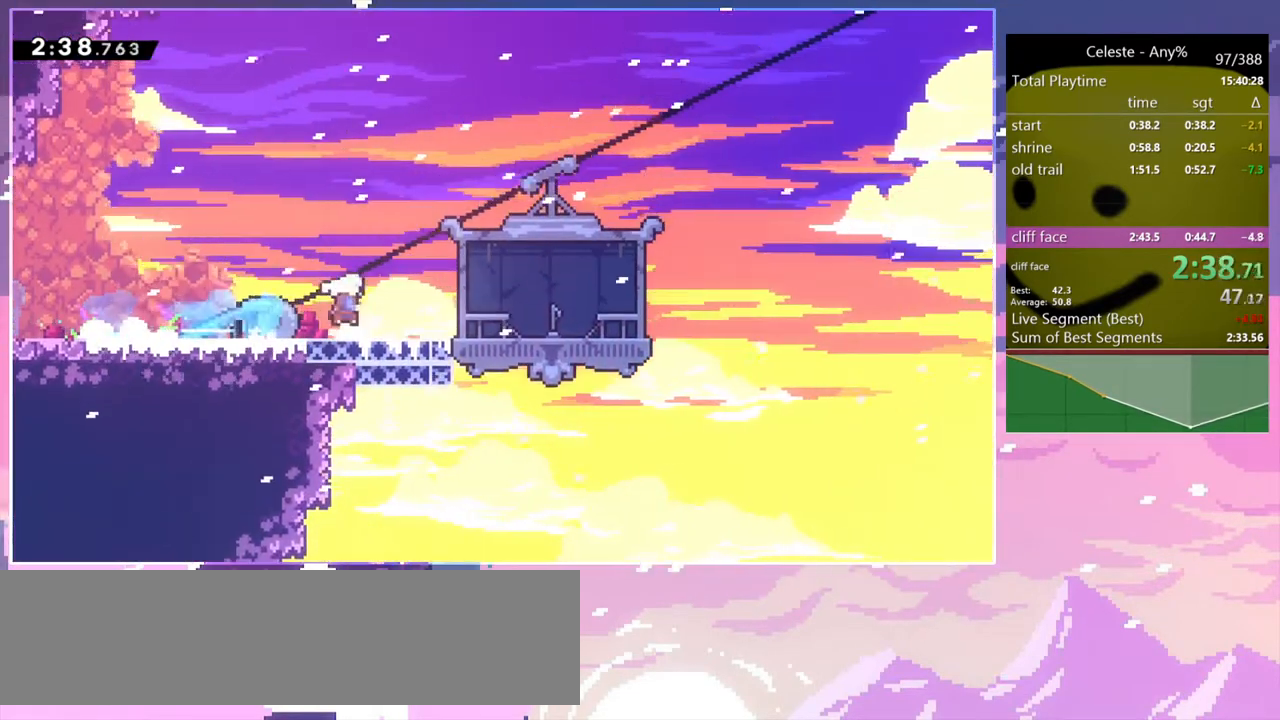
{"keys": [], "events": [[200, "dash", "up"], [300, "right", "up"], [333, "down", "up"]]}
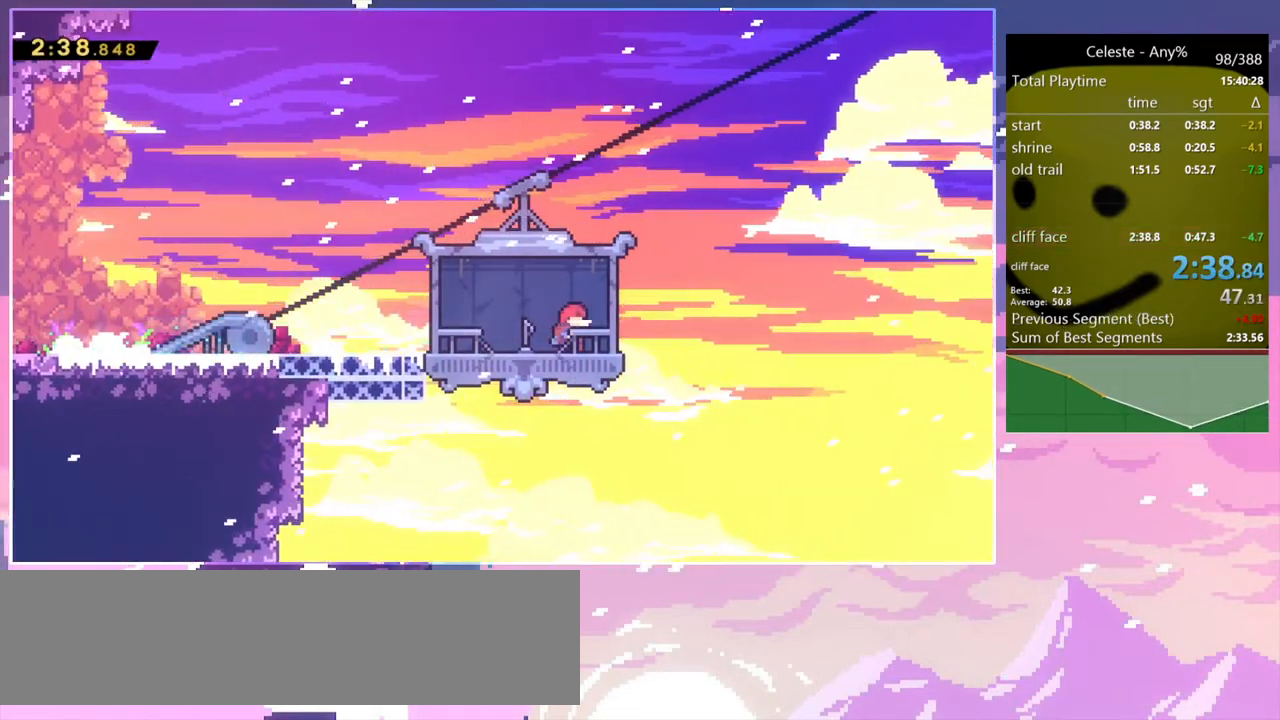
{"keys": [], "events": [[450, "menu", "down"], [500, "menu", "up"]]}
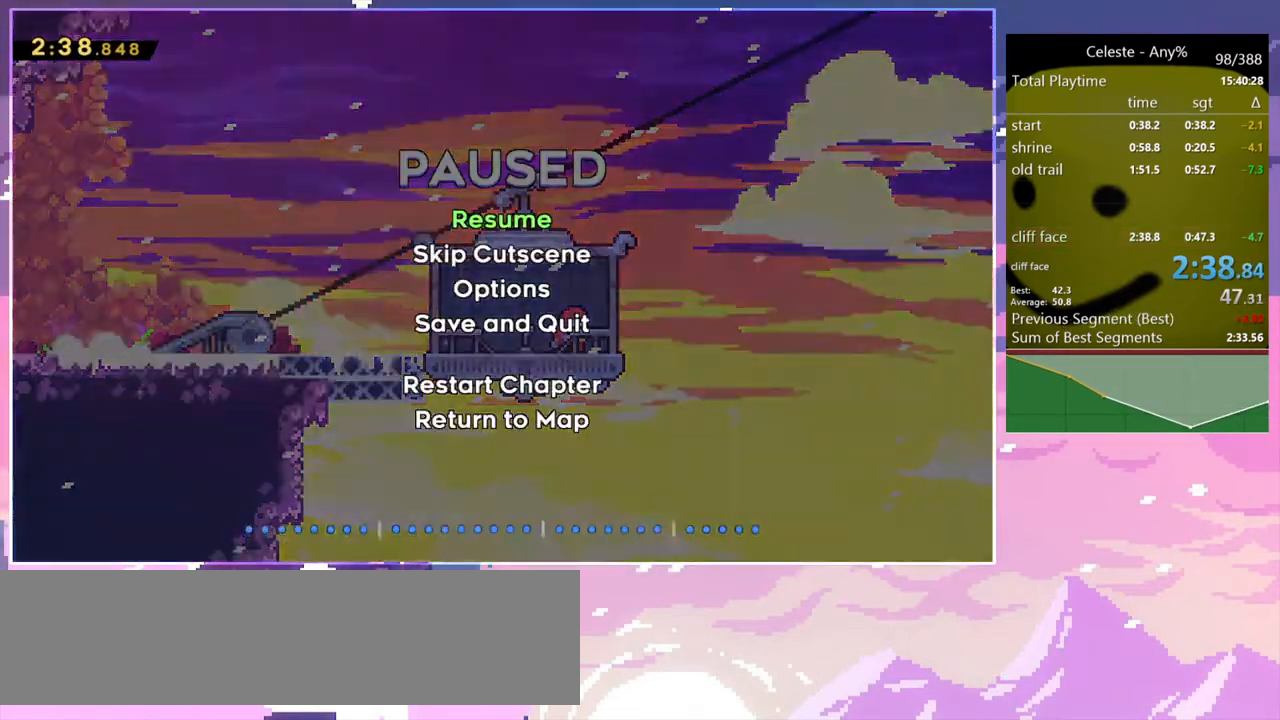
{"keys": ["menu"], "events": [[83, "menu", "down"]]}
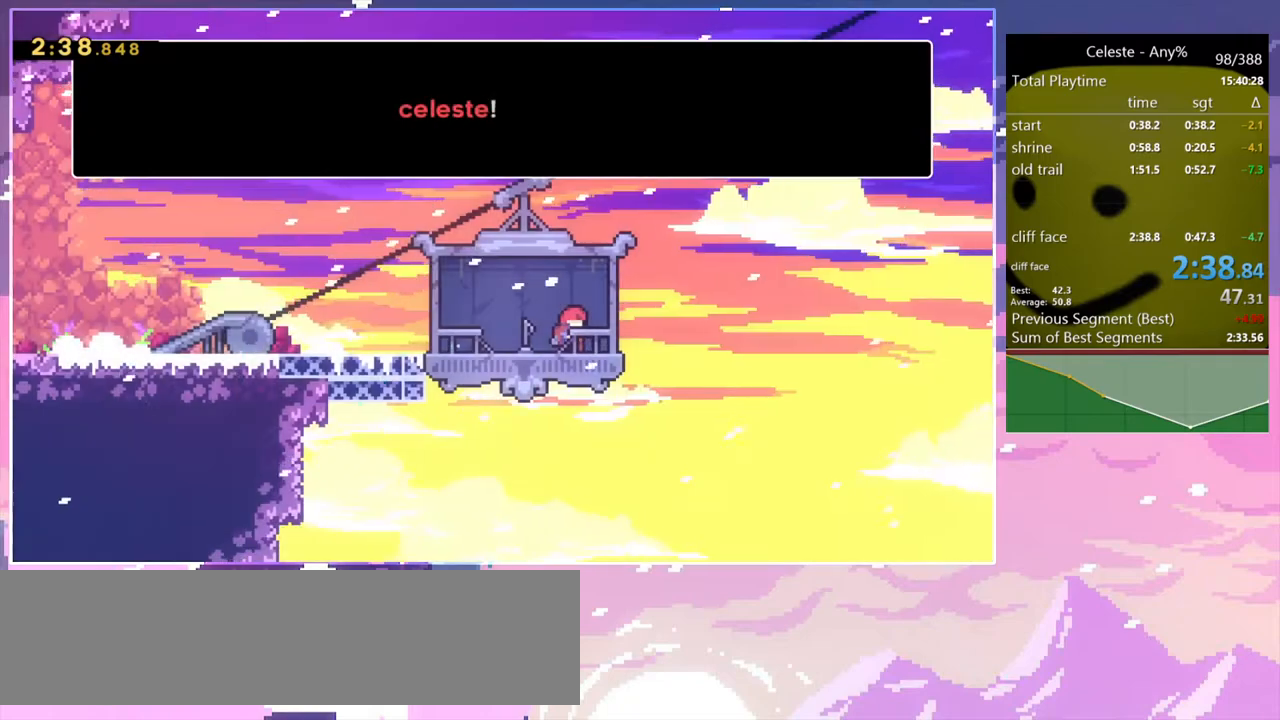
{"keys": ["menu"], "events": []}
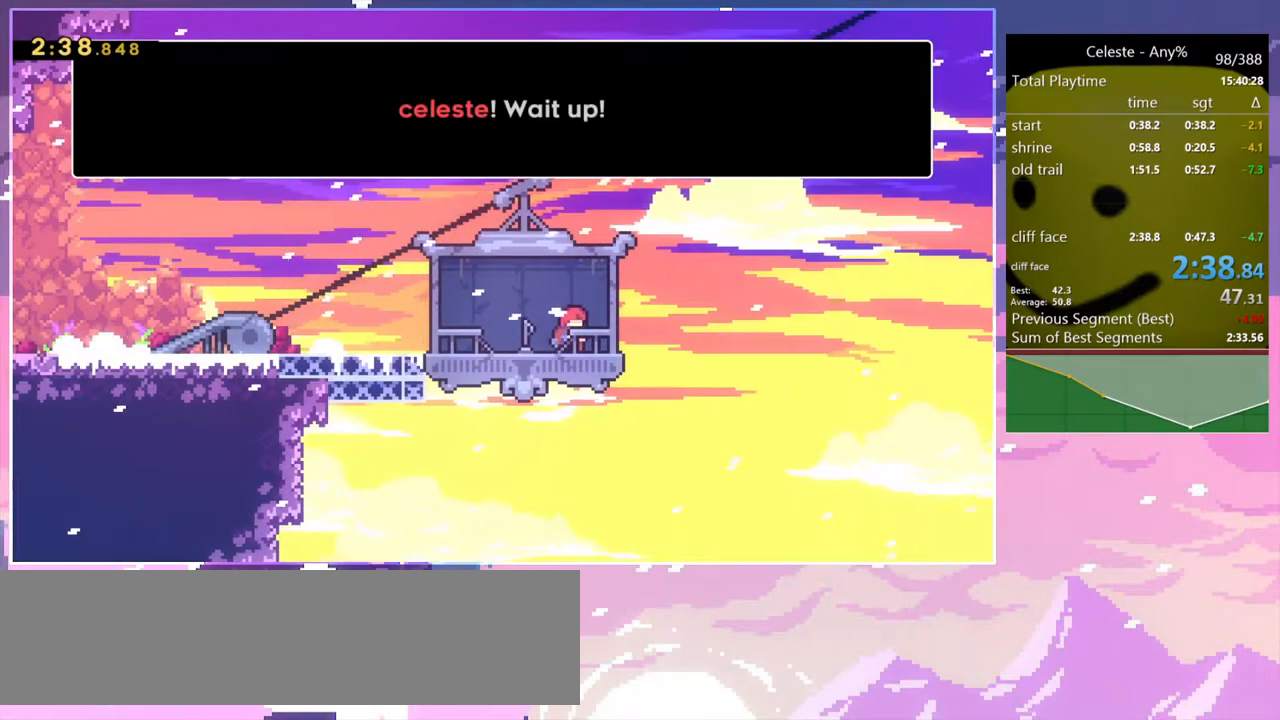
{"keys": ["menu"], "events": []}
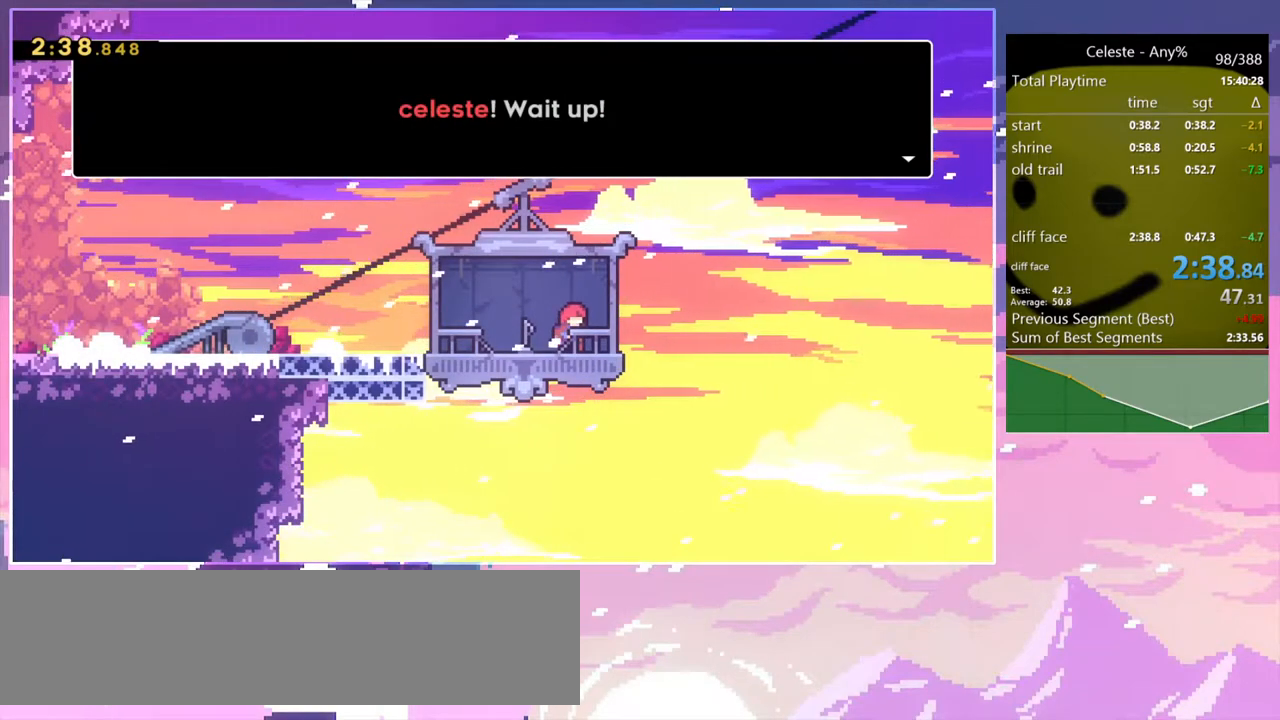
{"keys": [], "events": [[283, "menu", "up"]]}